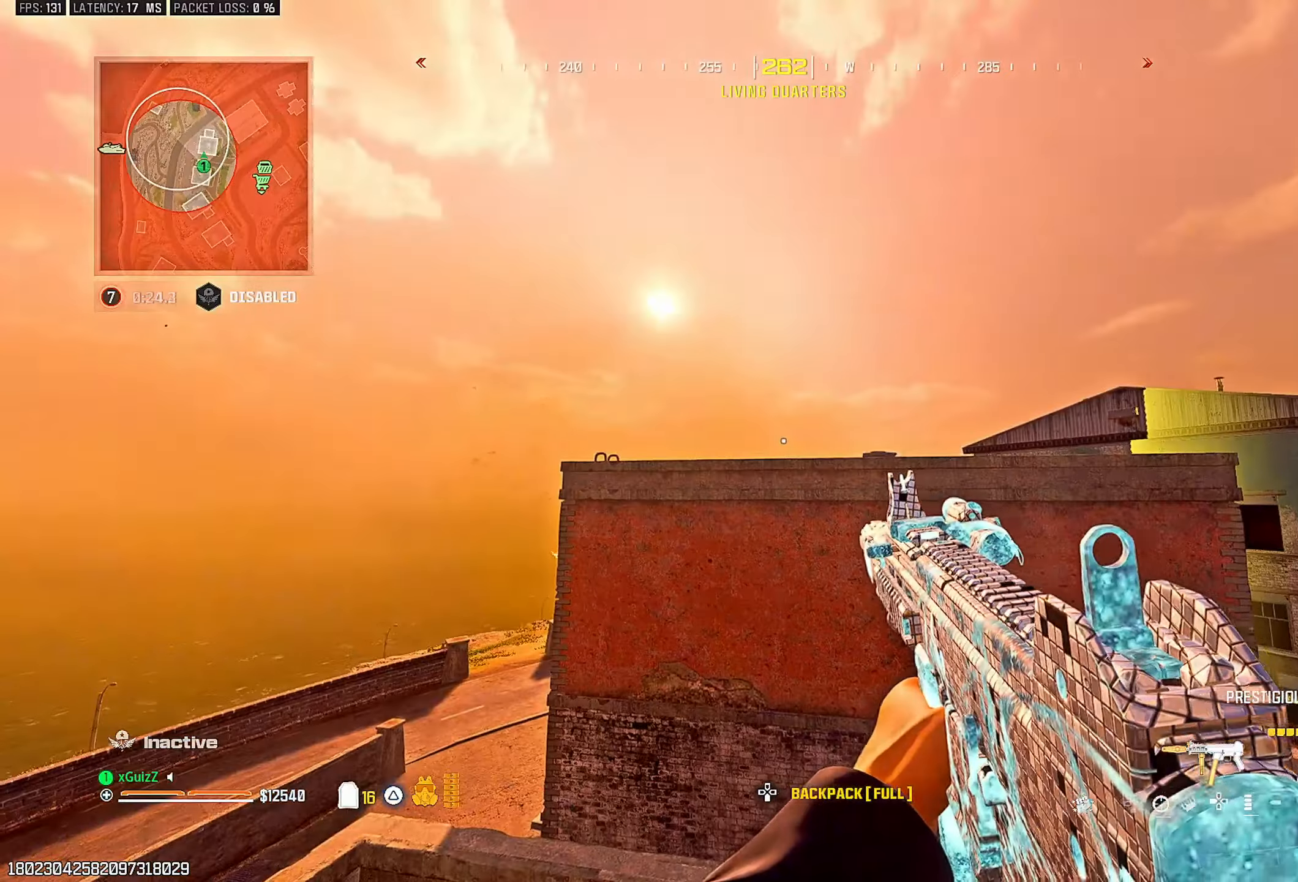
Gameplay with a controller (PlayStation layout); each line is a JSON object with the inputs held at the frame after it. "events" lists button and stick changes between this image and that frame as [ms after this image, input, new state], when the widget could be followed in between.
{"buttons": ["L1", "L3"], "left_stick": "up", "right_stick": "center", "events": [[133, "TRIANGLE", "down"], [133, "right_stick", "right"], [233, "TRIANGLE", "up"], [300, "TRIANGLE", "down"], [333, "left_stick", "up-right"], [383, "TRIANGLE", "up"], [400, "L3", "down"], [400, "left_stick", "up"], [450, "L1", "down"], [483, "right_stick", "center"]]}
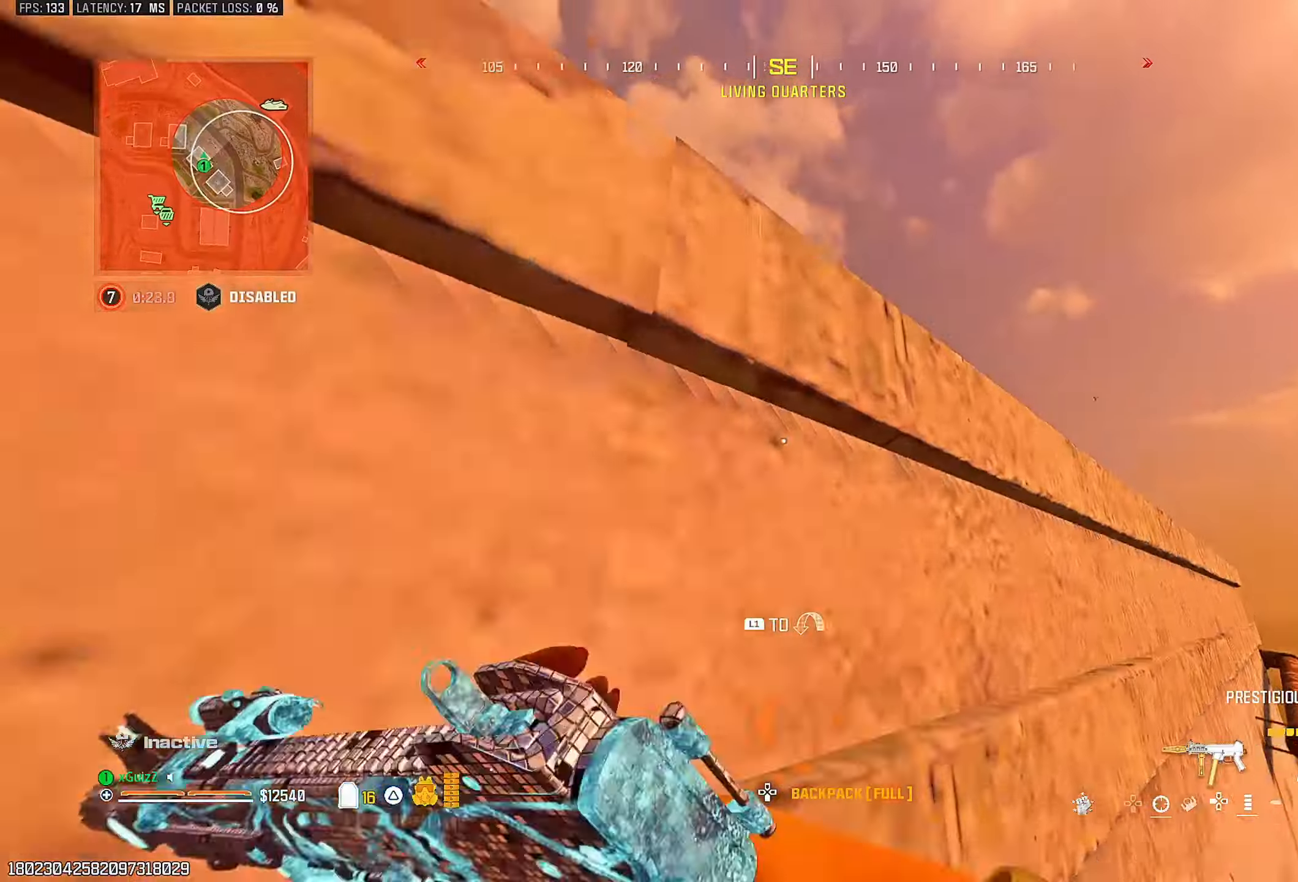
{"buttons": [], "left_stick": "up-left", "right_stick": "center", "events": [[33, "L3", "up"], [33, "left_stick", "center"], [50, "L1", "up"], [67, "right_stick", "down"], [117, "L1", "down"], [150, "right_stick", "down-left"], [217, "left_stick", "up-left"], [233, "L1", "up"], [250, "right_stick", "center"], [300, "L1", "down"], [383, "right_stick", "down-left"], [400, "L1", "up"], [483, "right_stick", "center"]]}
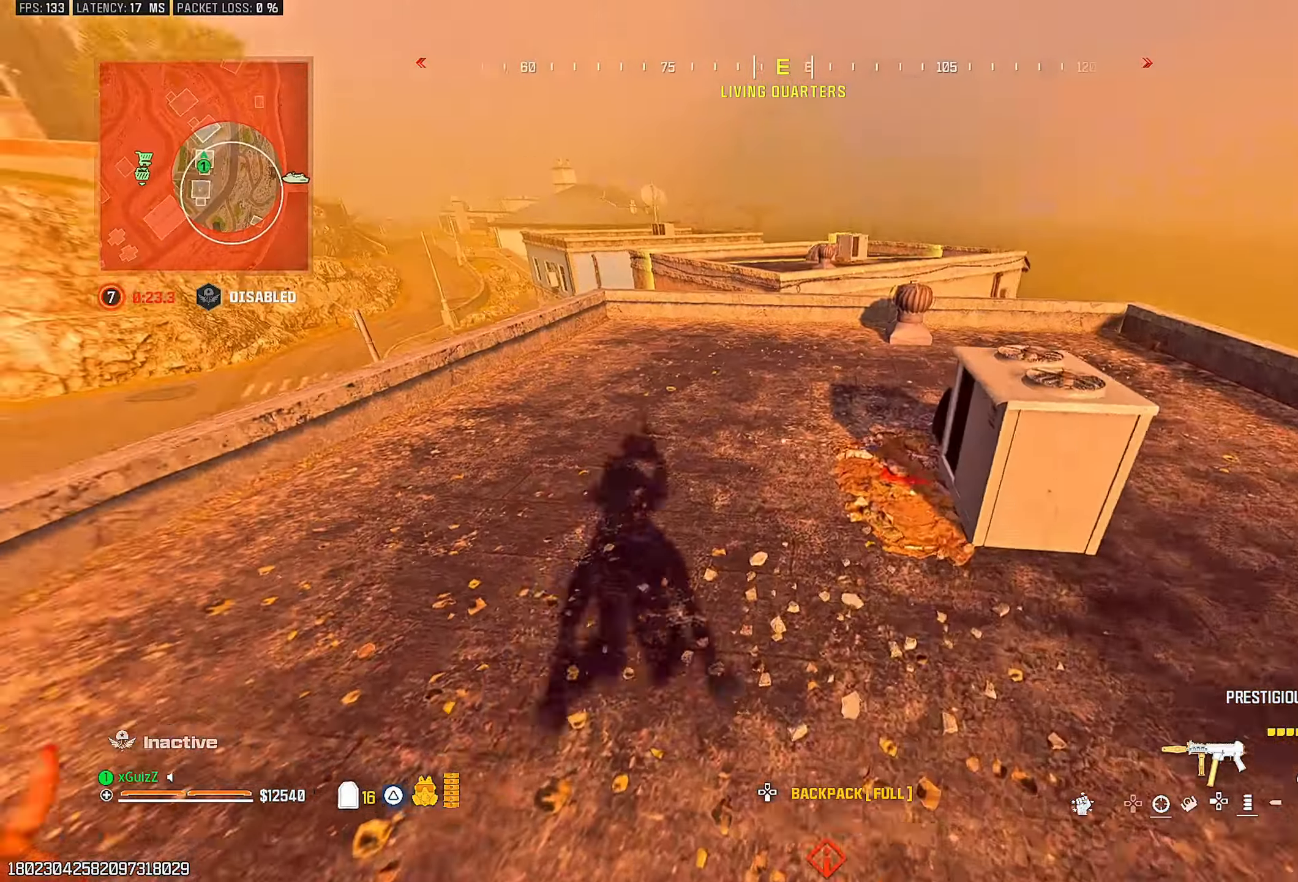
{"buttons": [], "left_stick": "up-right", "right_stick": "center", "events": [[133, "TRIANGLE", "down"], [133, "right_stick", "right"], [200, "TRIANGLE", "up"], [200, "left_stick", "down-left"], [383, "left_stick", "down-right"], [450, "right_stick", "center"], [467, "left_stick", "up-right"]]}
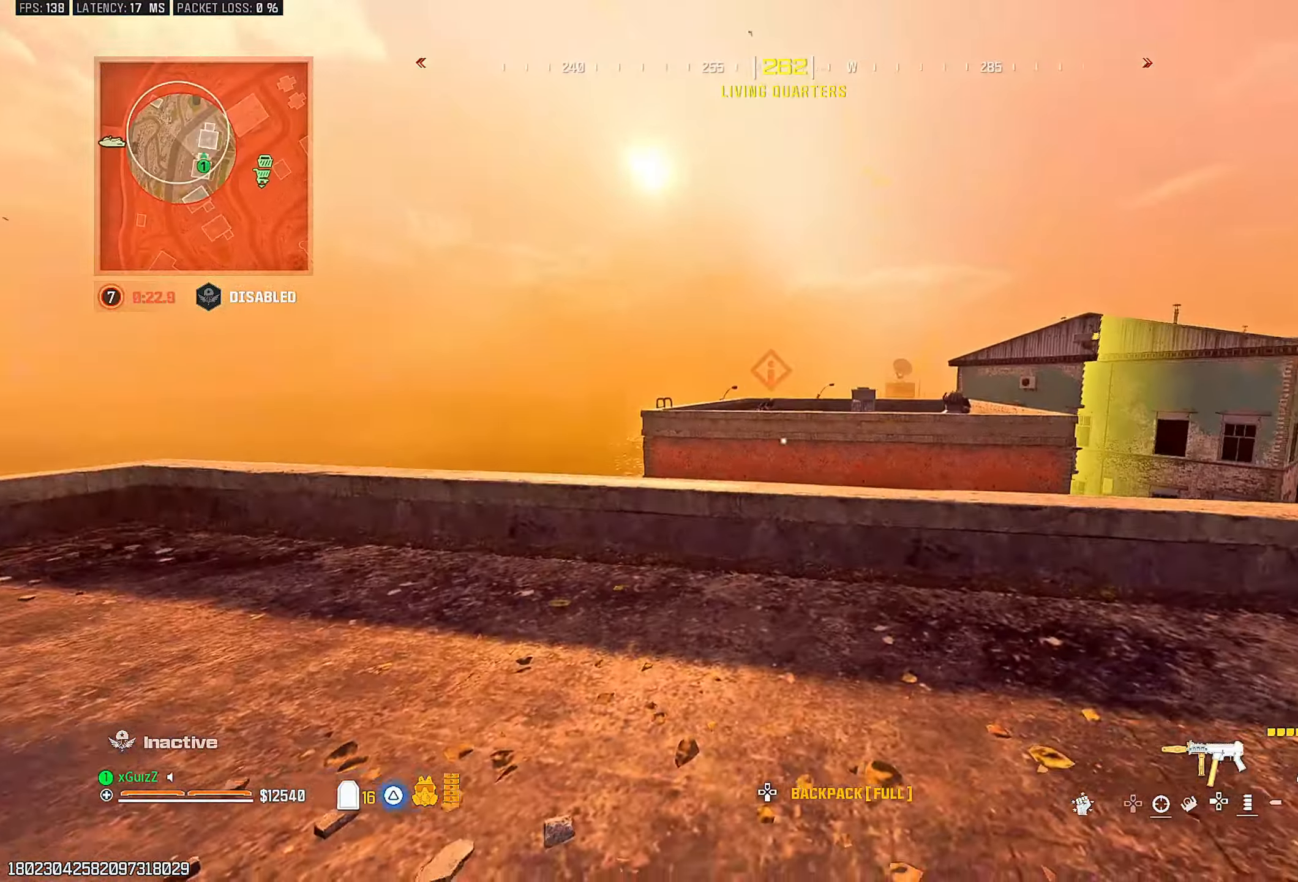
{"buttons": ["L2"], "left_stick": "left", "right_stick": "center", "events": [[117, "L2", "down"], [250, "left_stick", "center"], [317, "left_stick", "left"]]}
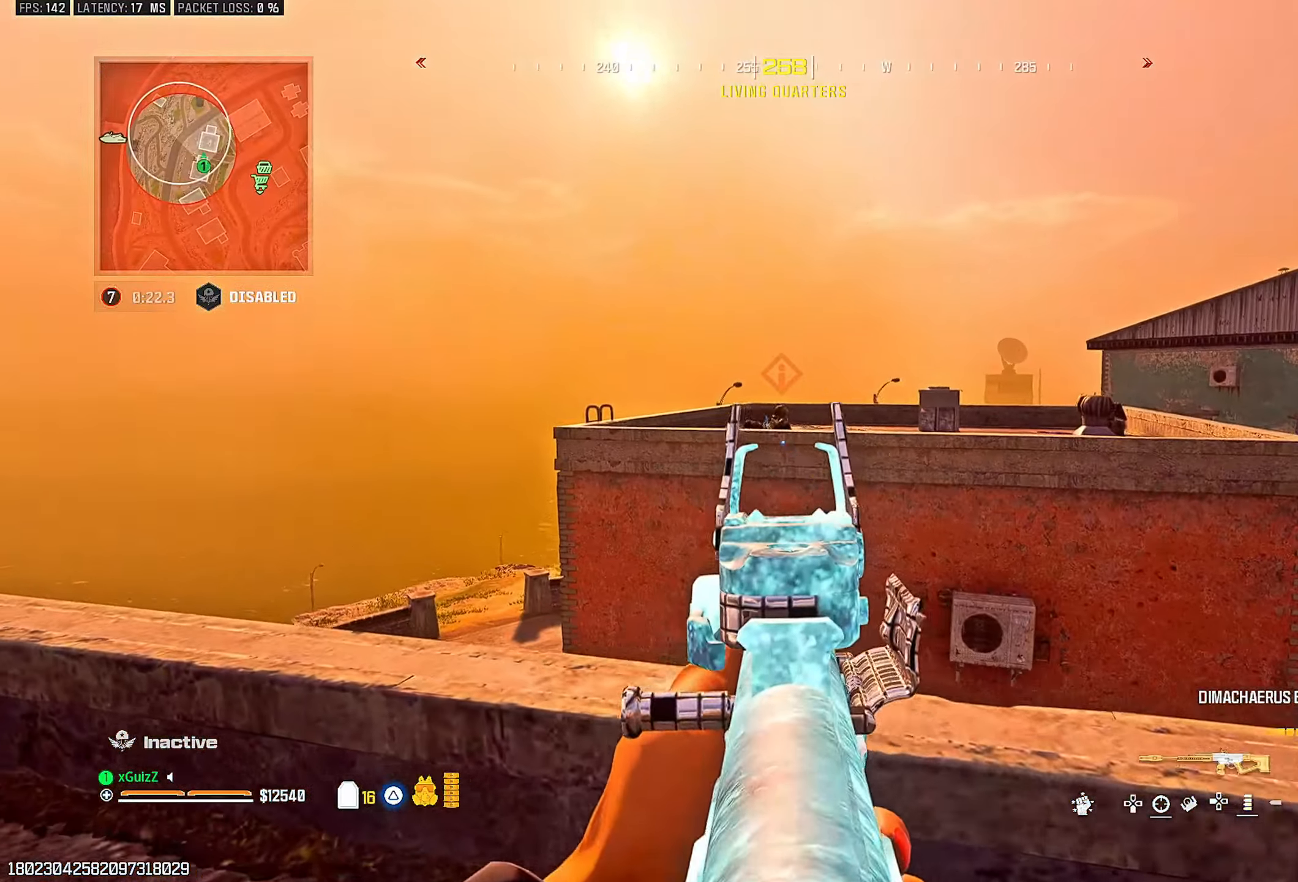
{"buttons": ["L2", "R2"], "left_stick": "down-right", "right_stick": "center", "events": [[33, "R2", "down"], [67, "left_stick", "down-left"], [200, "left_stick", "down-right"], [250, "L1", "down"], [367, "L1", "up"]]}
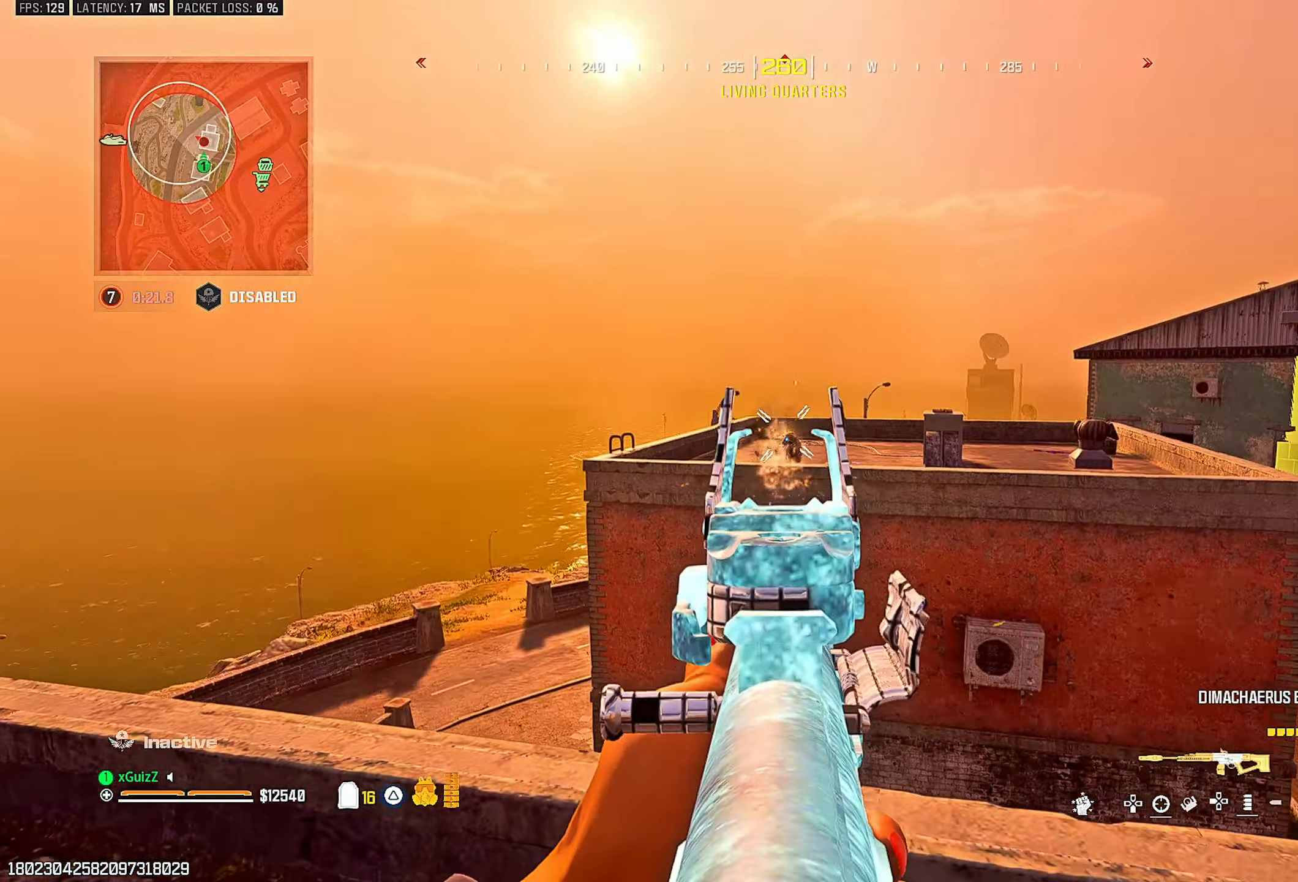
{"buttons": [], "left_stick": "down-left", "right_stick": "down-left", "events": [[50, "left_stick", "down"], [183, "R2", "up"], [200, "L2", "up"], [267, "SQUARE", "down"], [317, "right_stick", "down-left"], [333, "SQUARE", "up"], [433, "left_stick", "down-left"]]}
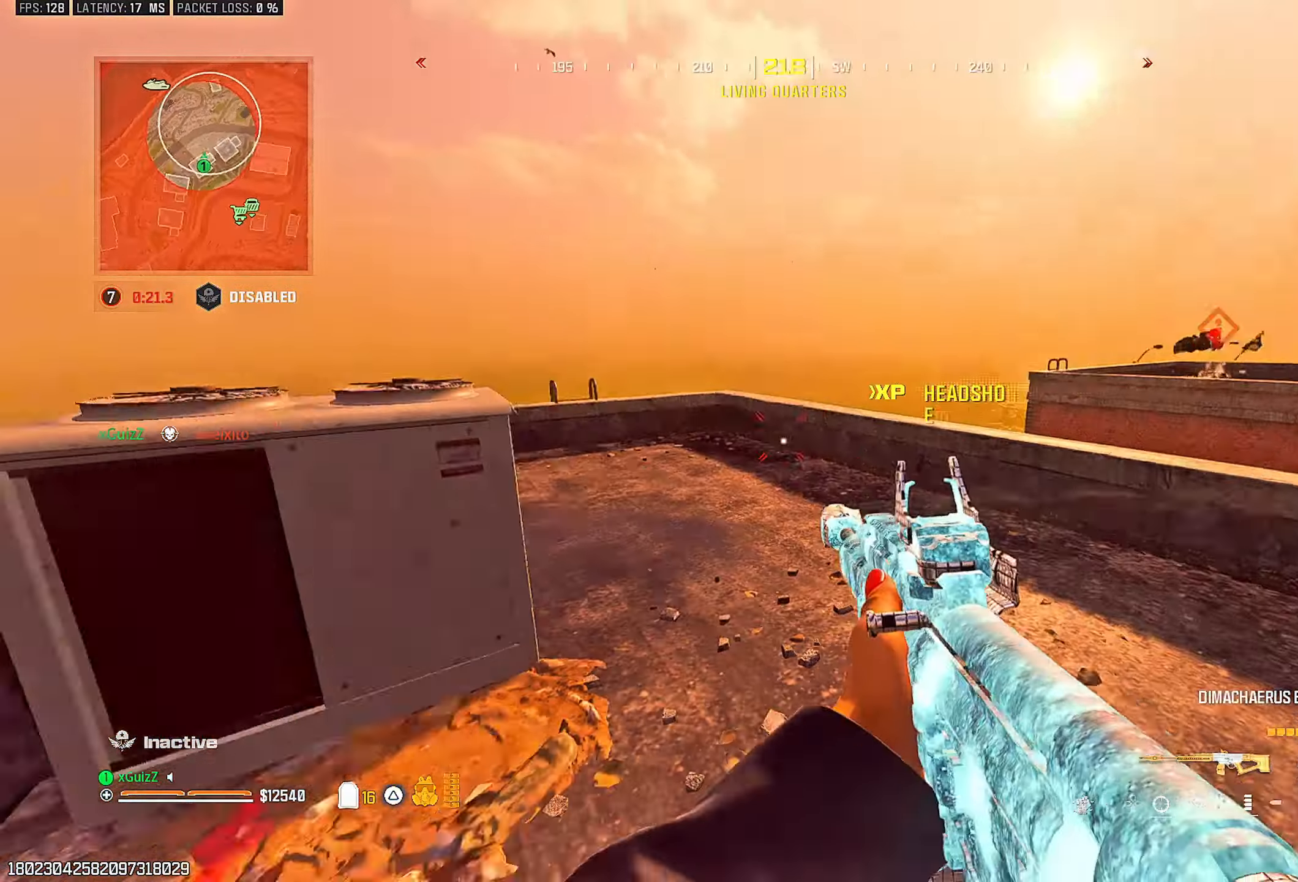
{"buttons": [], "left_stick": "down", "right_stick": "center", "events": [[33, "CIRCLE", "down"], [50, "right_stick", "center"], [167, "left_stick", "down"], [250, "right_stick", "down"], [317, "right_stick", "center"], [483, "CIRCLE", "up"]]}
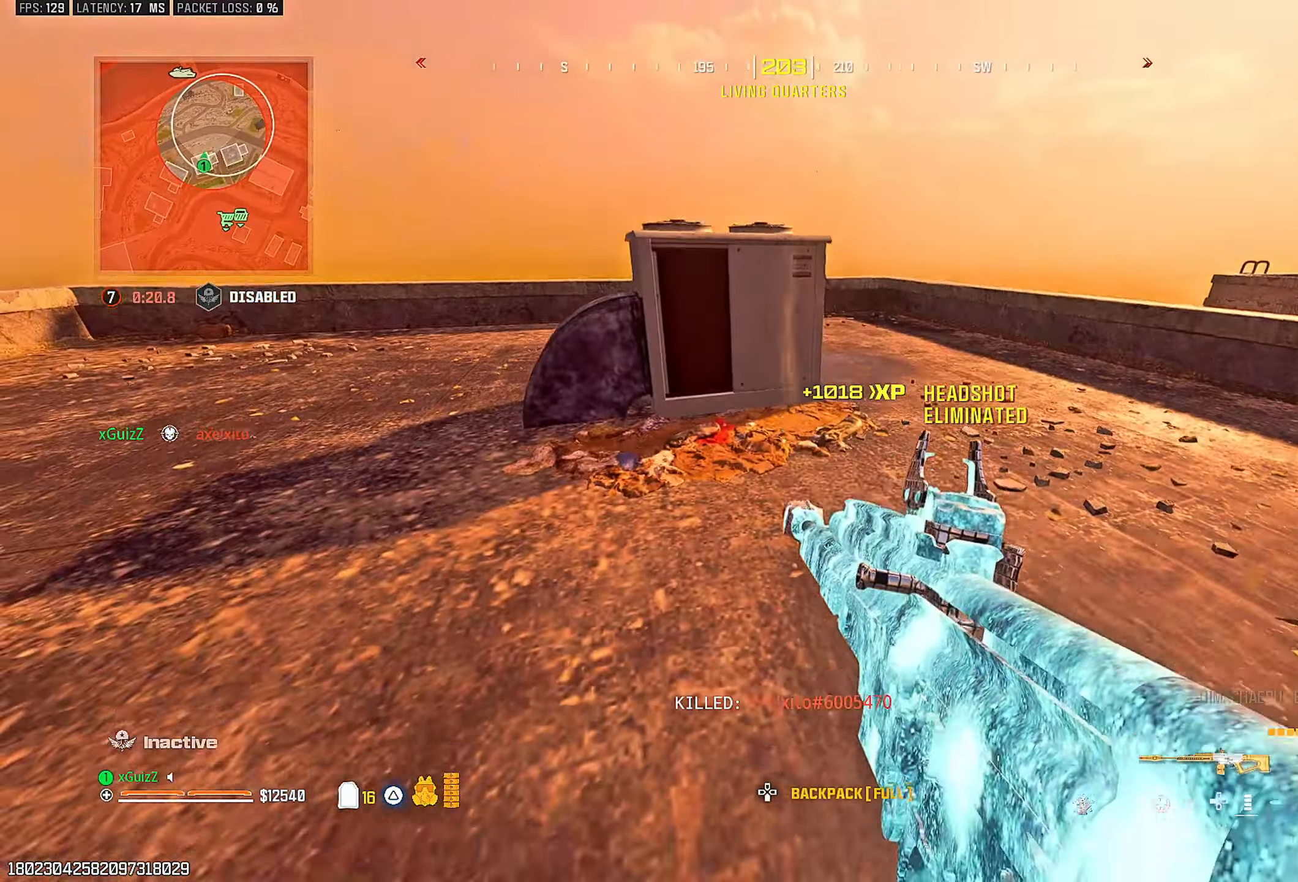
{"buttons": [], "left_stick": "center", "right_stick": "center", "events": [[133, "left_stick", "center"]]}
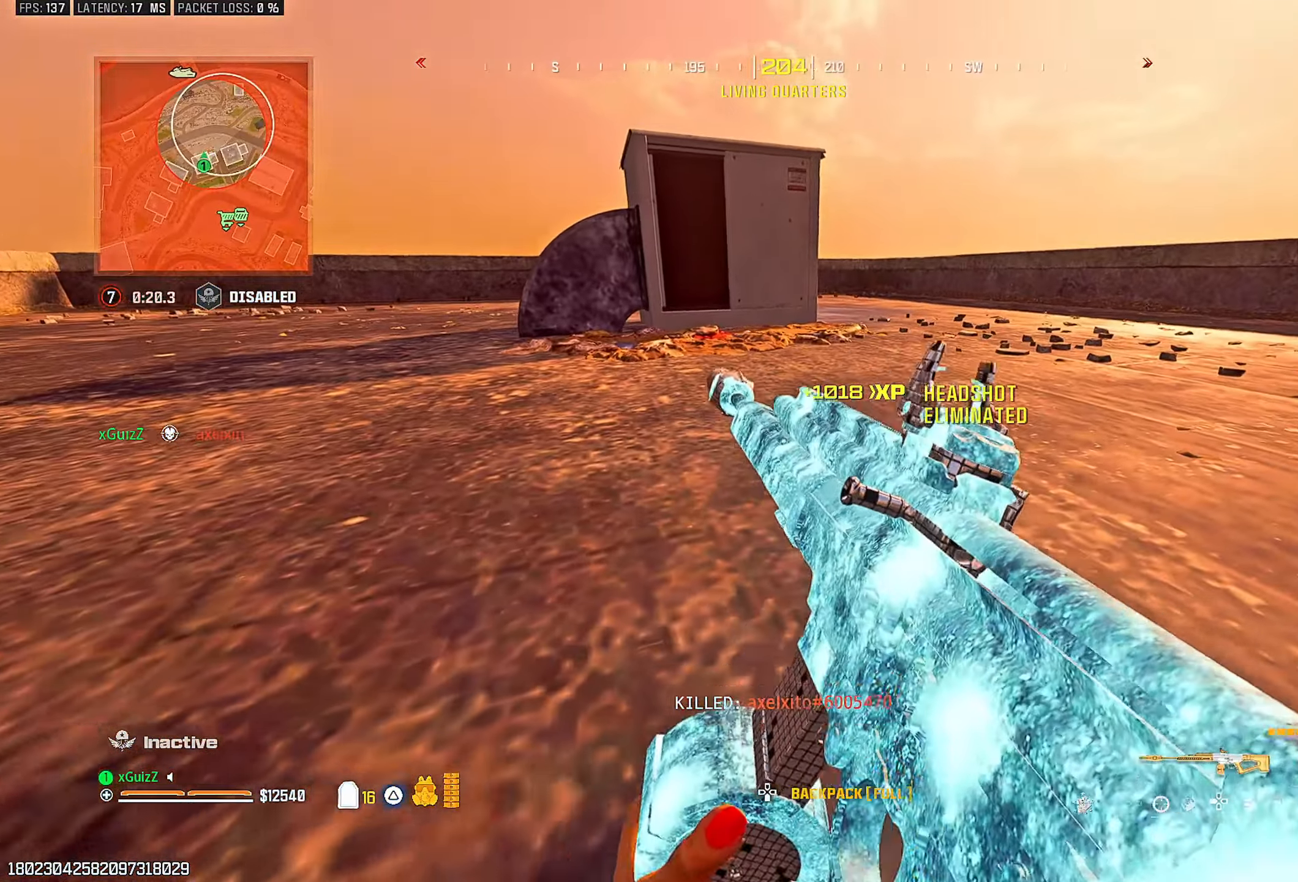
{"buttons": ["TRIANGLE", "L3"], "left_stick": "up", "right_stick": "center", "events": [[33, "left_stick", "right"], [450, "left_stick", "center"], [467, "TRIANGLE", "down"], [500, "L3", "down"], [500, "left_stick", "up"]]}
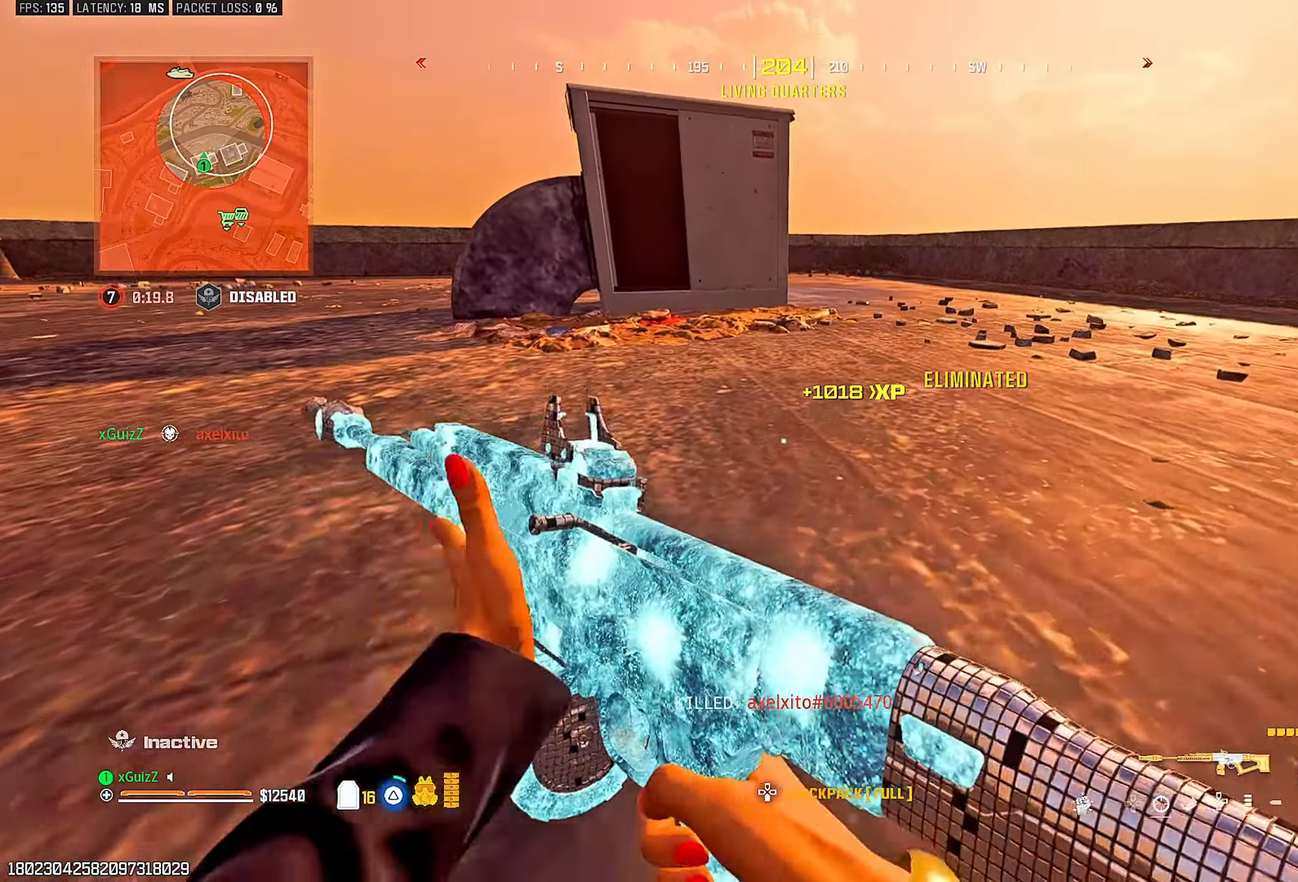
{"buttons": [], "left_stick": "center", "right_stick": "down", "events": [[50, "TRIANGLE", "up"], [100, "right_stick", "up-right"], [117, "TRIANGLE", "down"], [133, "L3", "up"], [133, "left_stick", "center"], [183, "TRIANGLE", "up"], [183, "right_stick", "center"], [250, "left_stick", "up-left"], [433, "left_stick", "center"], [483, "right_stick", "down"]]}
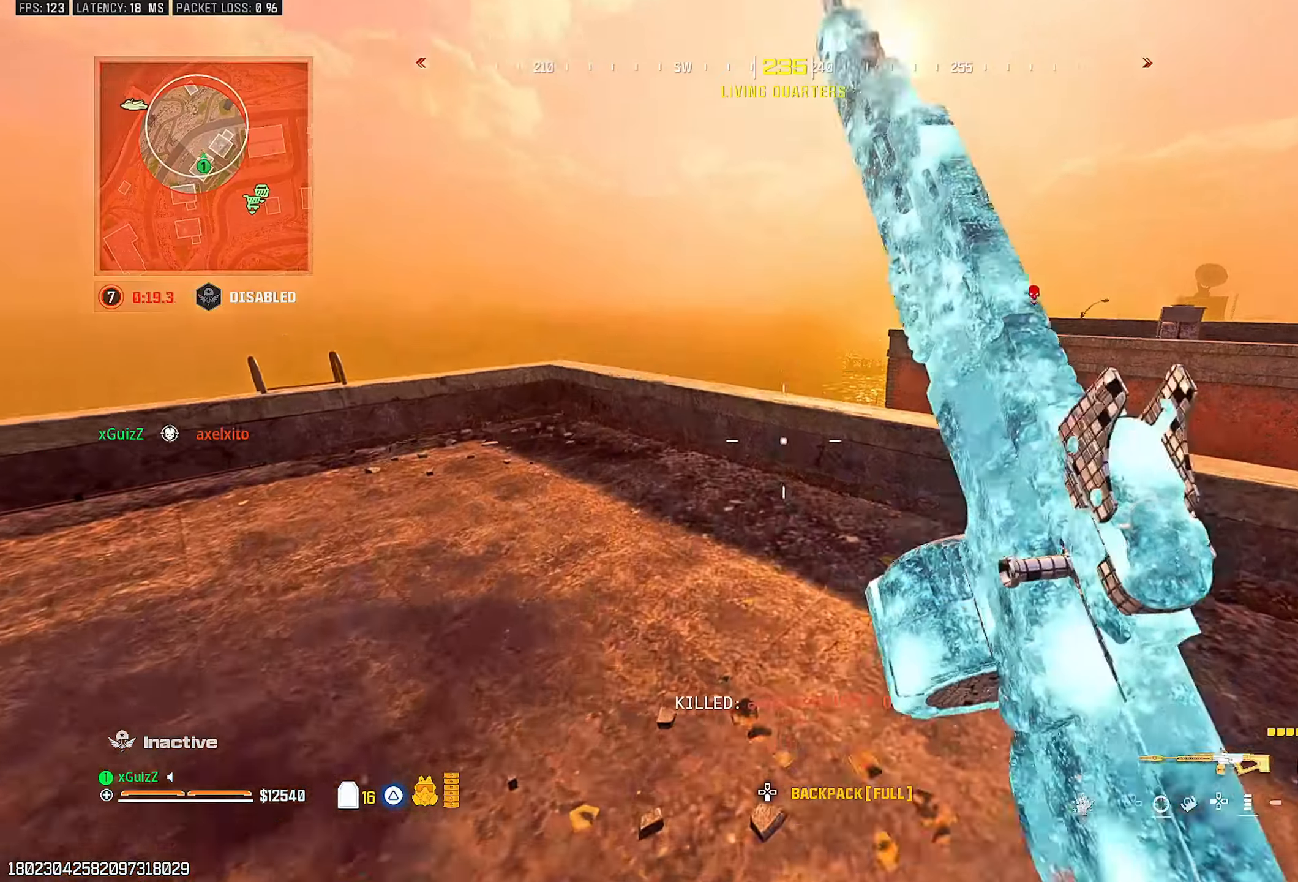
{"buttons": ["L2"], "left_stick": "left", "right_stick": "right", "events": [[67, "right_stick", "center"], [167, "left_stick", "up-left"], [217, "L2", "down"], [300, "left_stick", "left"], [483, "right_stick", "right"]]}
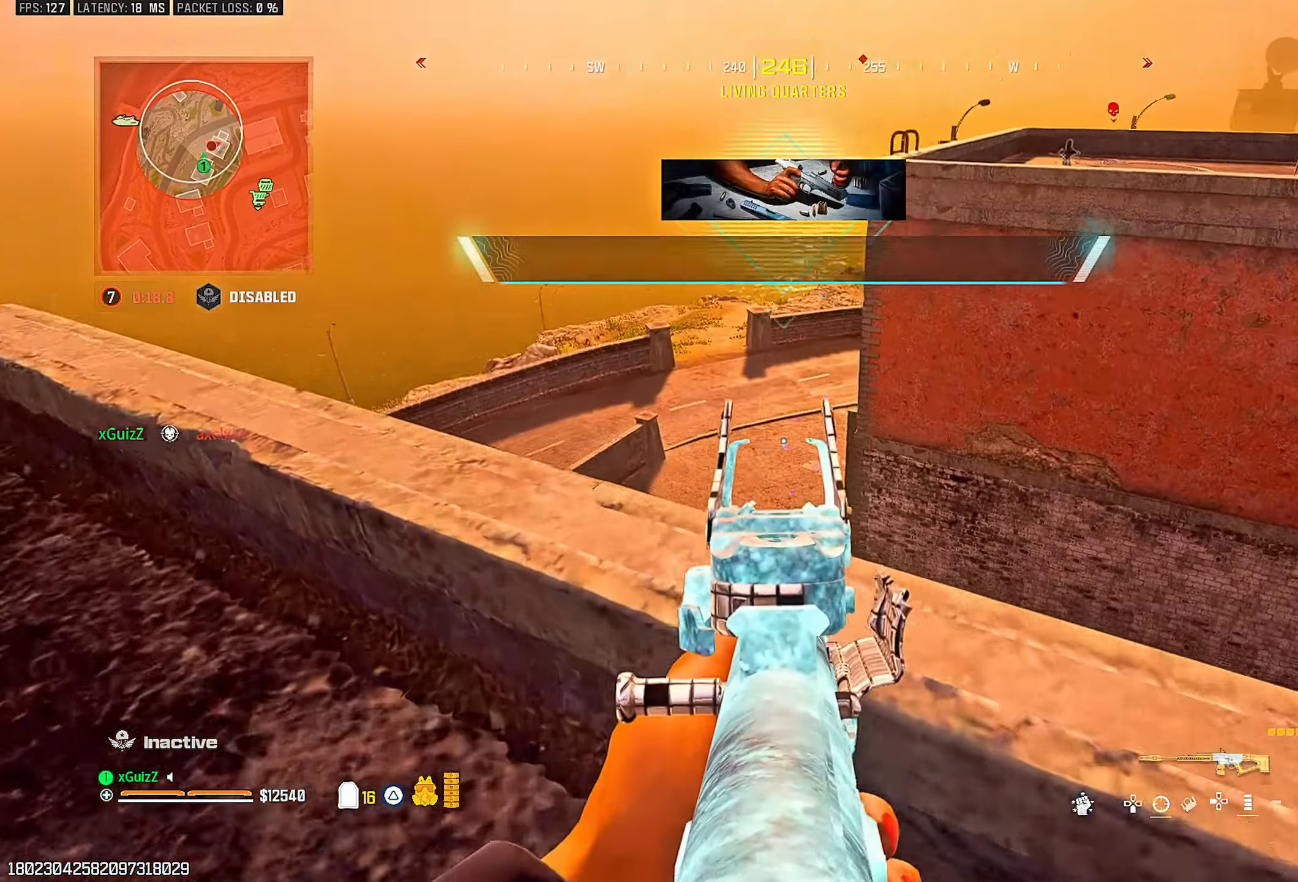
{"buttons": [], "left_stick": "down-left", "right_stick": "left", "events": [[83, "right_stick", "center"], [267, "L2", "up"], [283, "left_stick", "down-left"], [350, "TRIANGLE", "down"], [383, "right_stick", "left"], [433, "TRIANGLE", "up"]]}
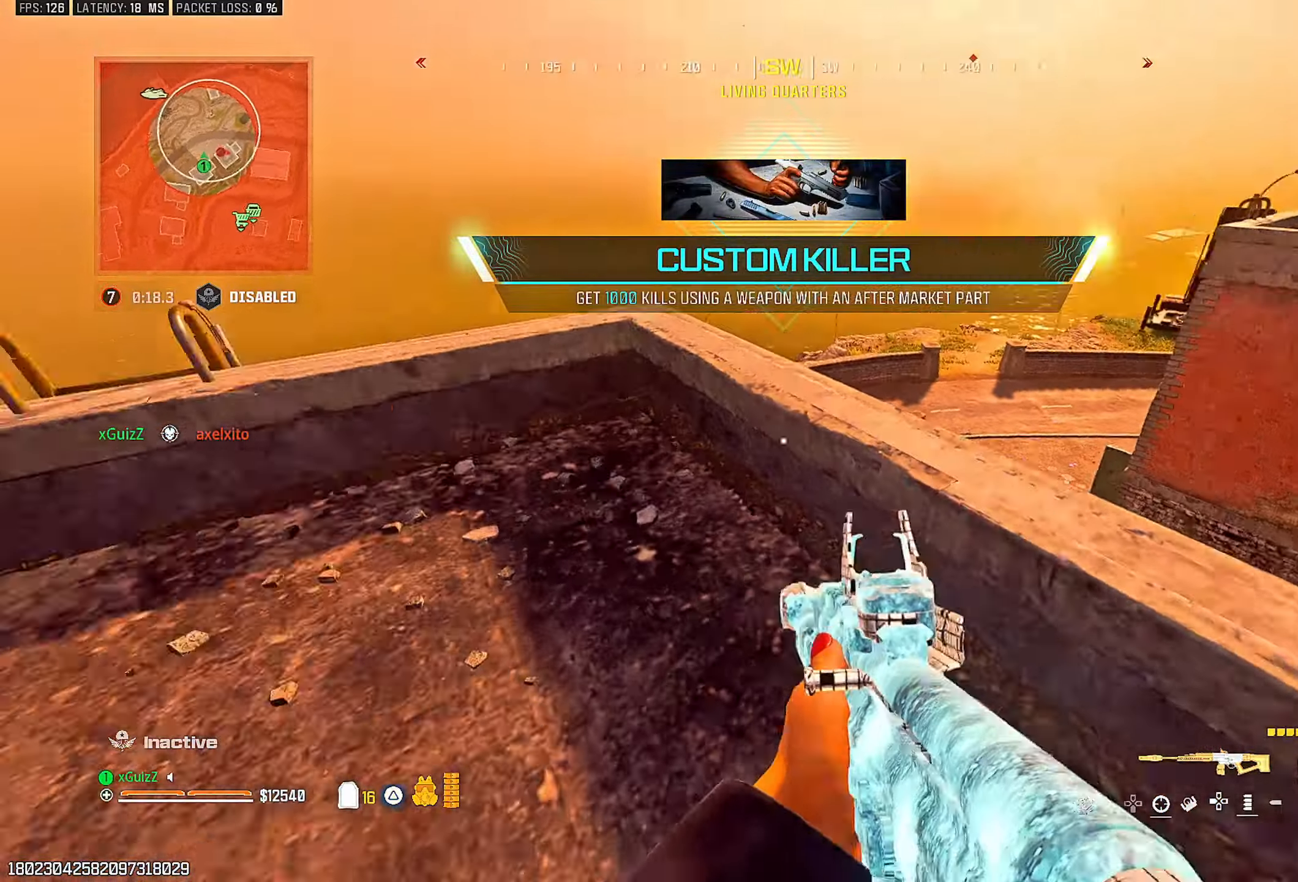
{"buttons": [], "left_stick": "up-left", "right_stick": "center", "events": [[17, "TRIANGLE", "down"], [67, "left_stick", "up-left"], [83, "TRIANGLE", "up"], [167, "TRIANGLE", "down"], [183, "right_stick", "center"], [233, "TRIANGLE", "up"], [300, "right_stick", "left"], [317, "TRIANGLE", "down"], [400, "TRIANGLE", "up"], [400, "right_stick", "center"]]}
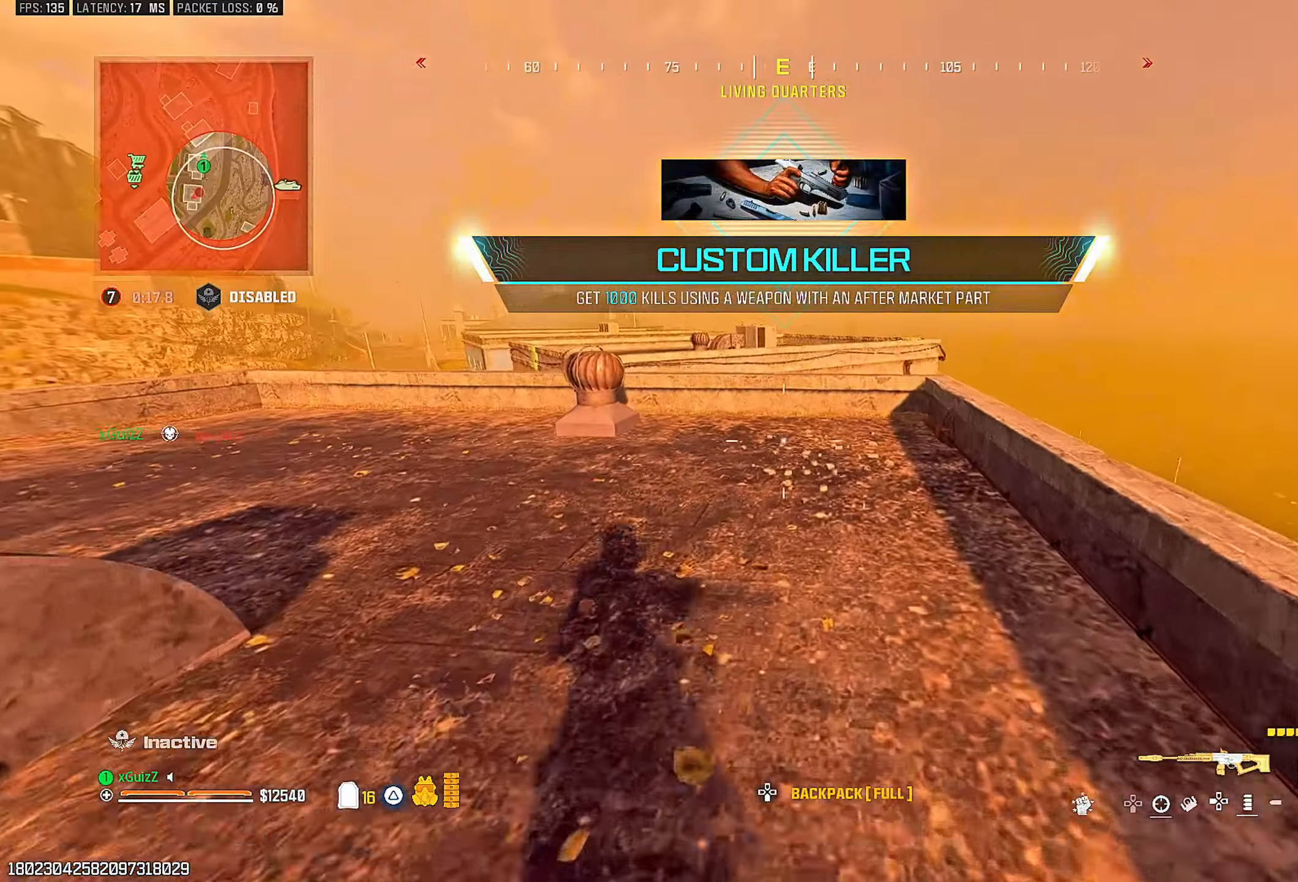
{"buttons": [], "left_stick": "center", "right_stick": "down-left", "events": [[33, "L1", "down"], [167, "L1", "up"], [167, "left_stick", "center"], [400, "TRIANGLE", "down"], [483, "TRIANGLE", "up"], [483, "right_stick", "down-left"]]}
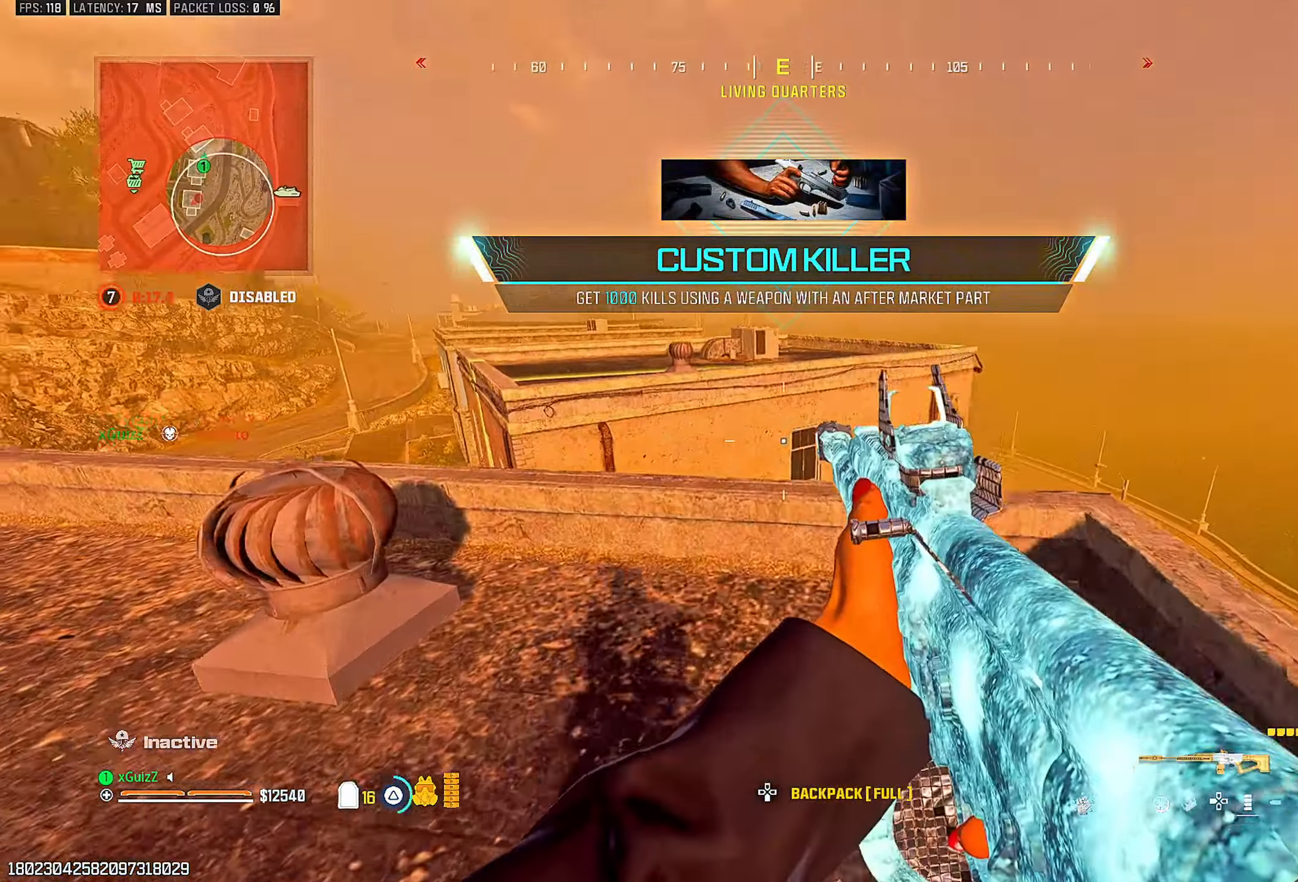
{"buttons": [], "left_stick": "center", "right_stick": "center", "events": [[83, "TRIANGLE", "down"], [117, "right_stick", "center"], [150, "TRIANGLE", "up"], [233, "TRIANGLE", "down"], [300, "TRIANGLE", "up"], [383, "TRIANGLE", "down"], [383, "right_stick", "down-left"], [467, "TRIANGLE", "up"], [467, "right_stick", "center"]]}
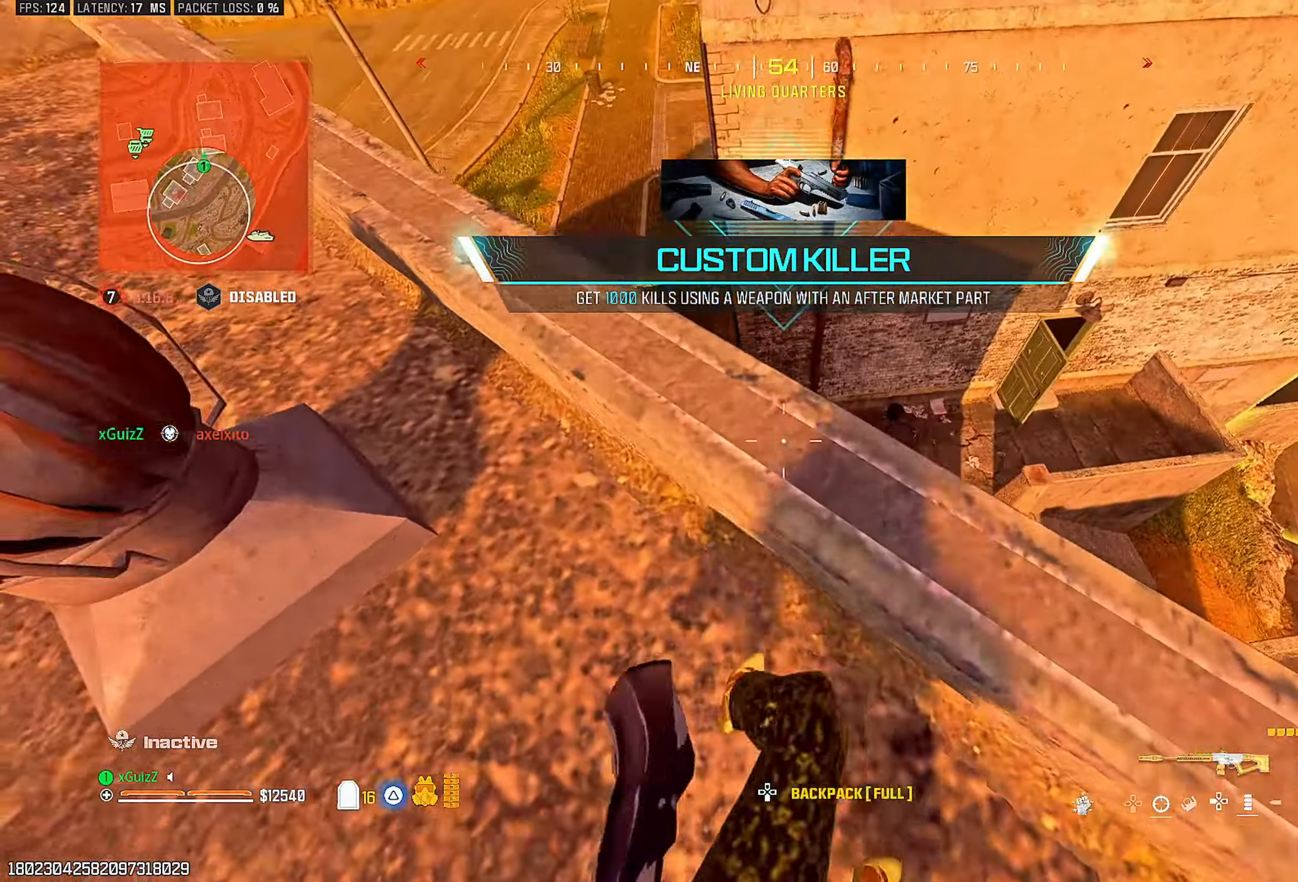
{"buttons": [], "left_stick": "center", "right_stick": "left", "events": [[50, "L1", "down"], [167, "L1", "up"], [200, "left_stick", "right"], [400, "right_stick", "left"], [450, "left_stick", "center"]]}
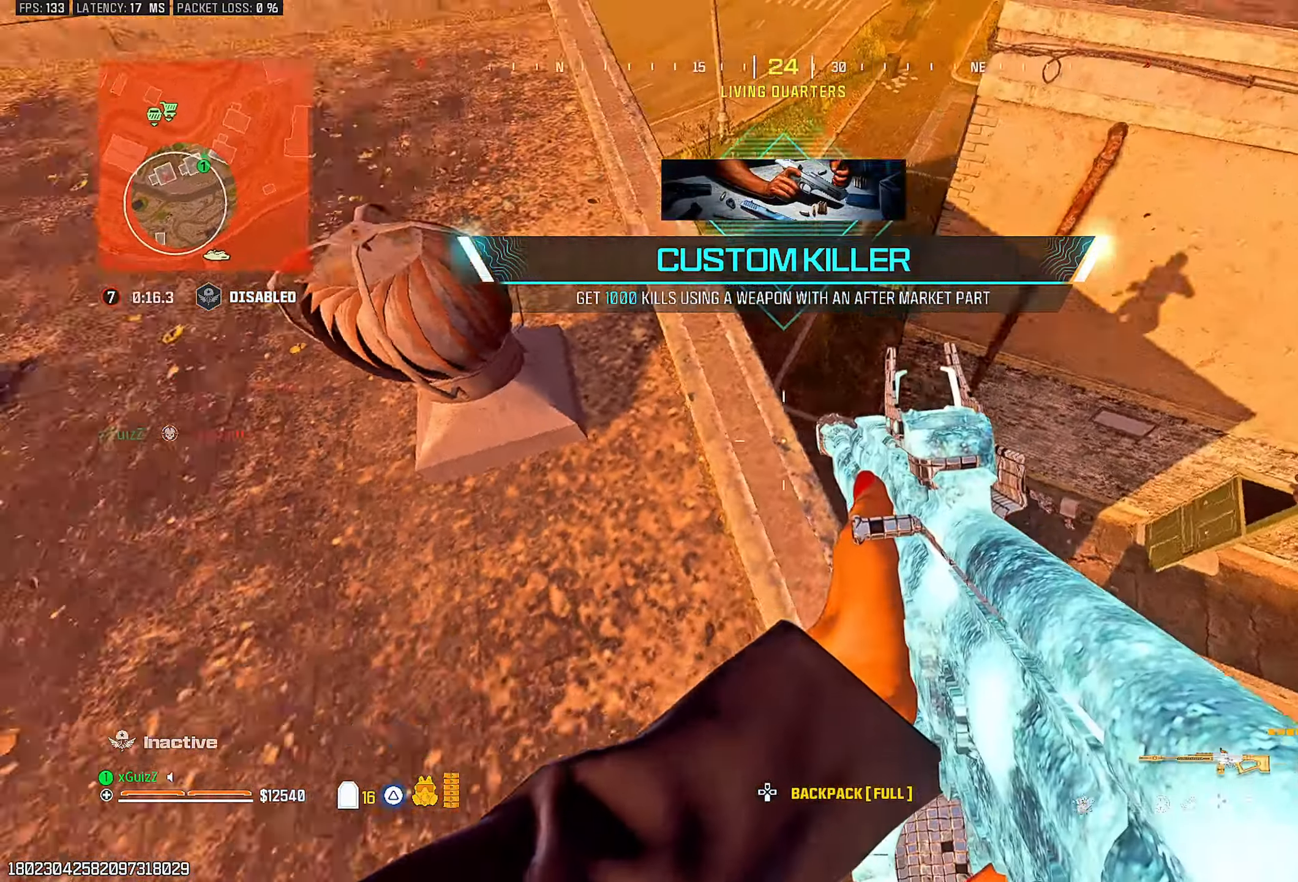
{"buttons": ["TRIANGLE"], "left_stick": "center", "right_stick": "up-left", "events": [[33, "right_stick", "center"], [200, "right_stick", "left"], [283, "right_stick", "center"], [467, "TRIANGLE", "down"], [483, "right_stick", "up-left"]]}
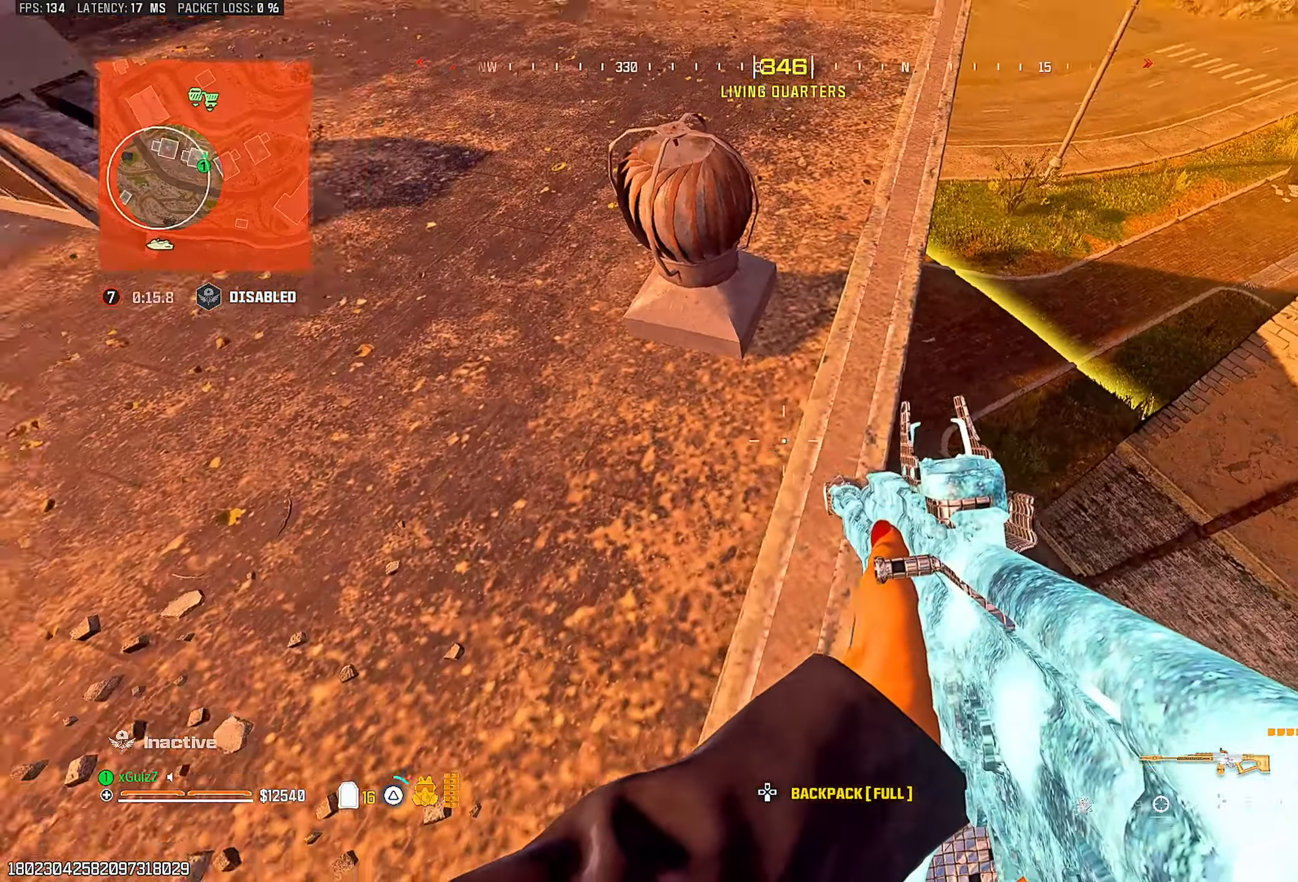
{"buttons": [], "left_stick": "up-left", "right_stick": "center", "events": [[33, "TRIANGLE", "up"], [33, "left_stick", "left"], [117, "TRIANGLE", "down"], [117, "left_stick", "up-left"], [183, "TRIANGLE", "up"], [233, "right_stick", "center"], [267, "TRIANGLE", "down"], [350, "TRIANGLE", "up"], [433, "TRIANGLE", "down"], [500, "TRIANGLE", "up"]]}
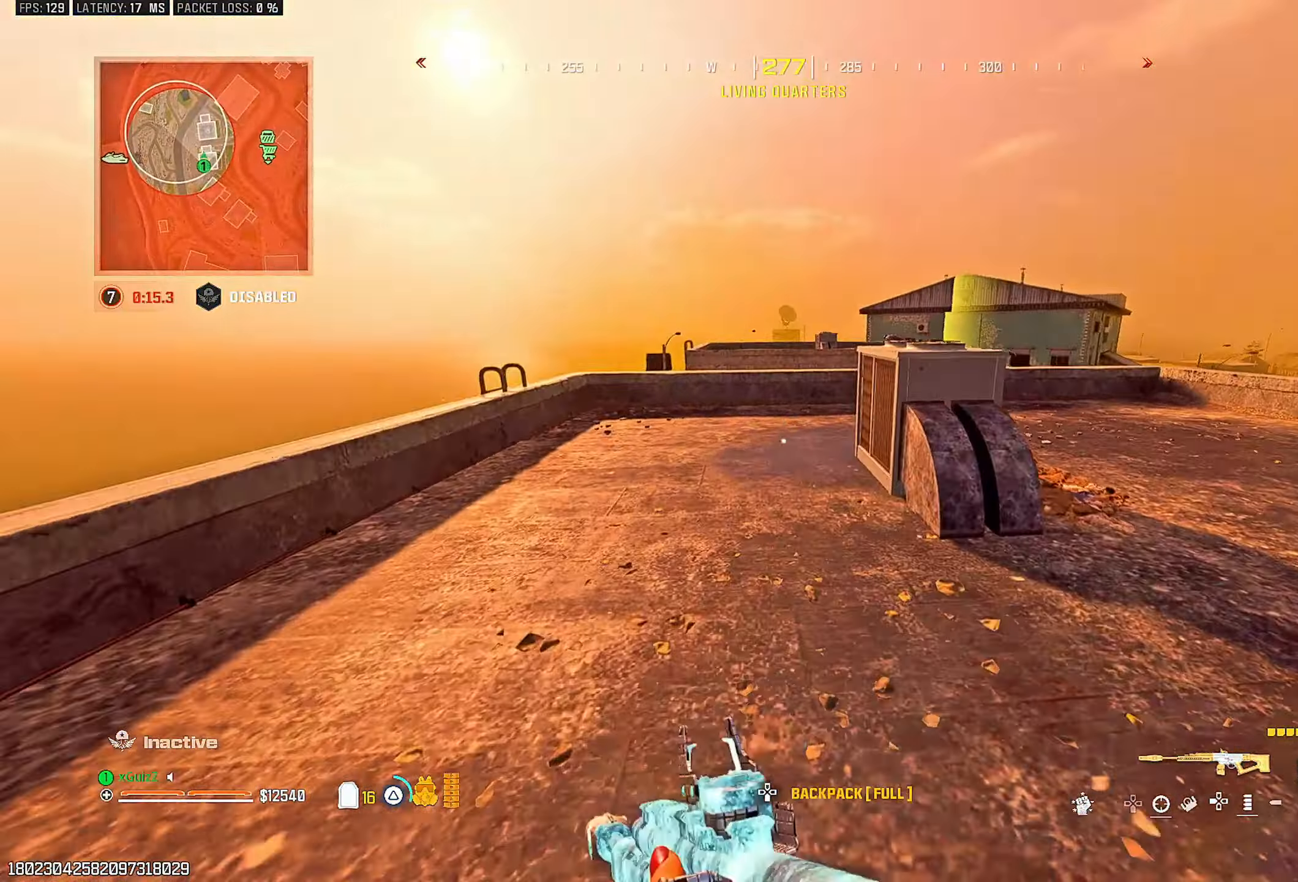
{"buttons": [], "left_stick": "center", "right_stick": "center", "events": [[200, "CIRCLE", "down"], [283, "CIRCLE", "up"], [367, "L1", "down"], [400, "left_stick", "center"], [467, "L1", "up"]]}
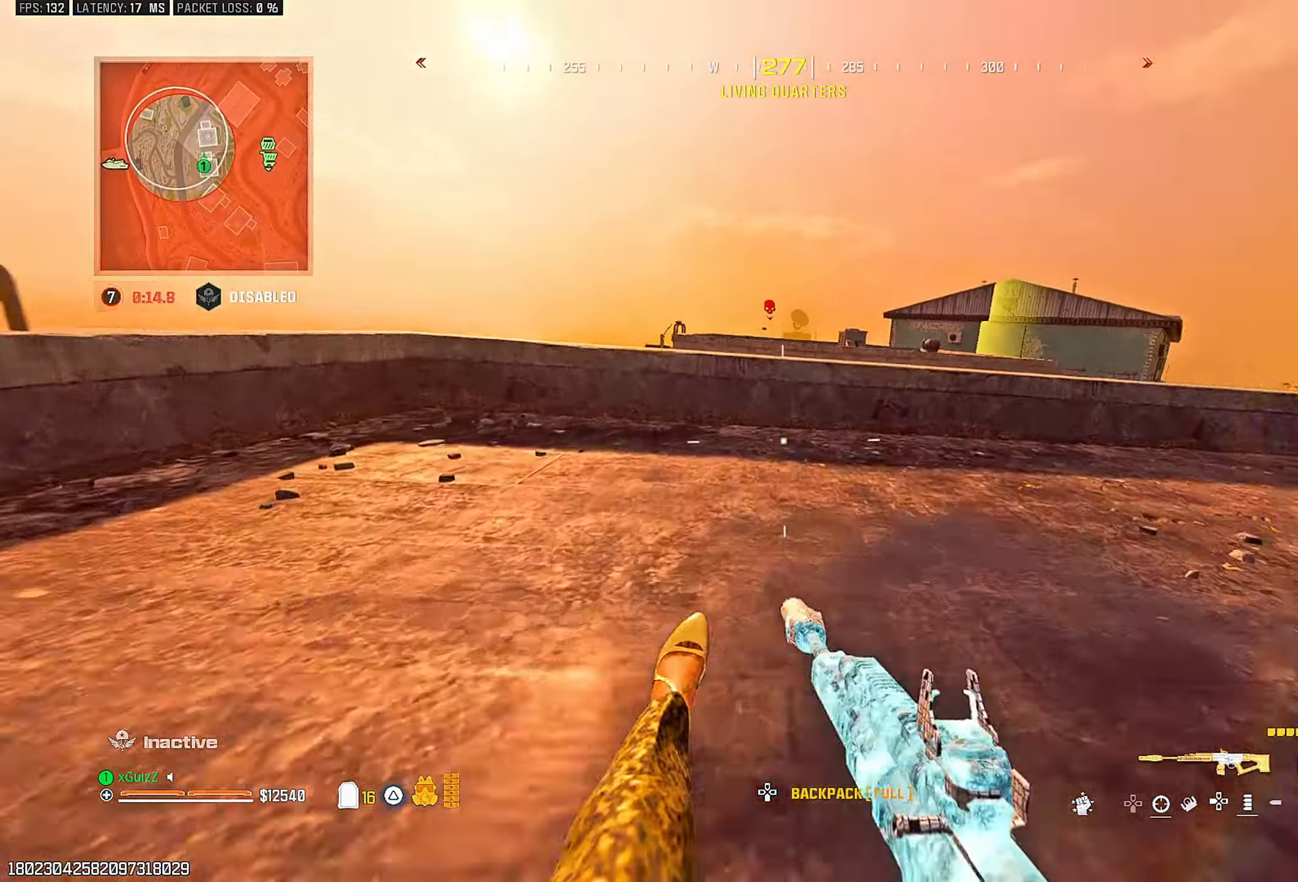
{"buttons": [], "left_stick": "left", "right_stick": "center", "events": [[33, "TRIANGLE", "down"], [50, "left_stick", "up-right"], [83, "L3", "down"], [117, "TRIANGLE", "up"], [183, "TRIANGLE", "down"], [200, "L3", "up"], [217, "right_stick", "down-left"], [267, "TRIANGLE", "up"], [317, "right_stick", "center"], [383, "left_stick", "center"], [467, "left_stick", "left"]]}
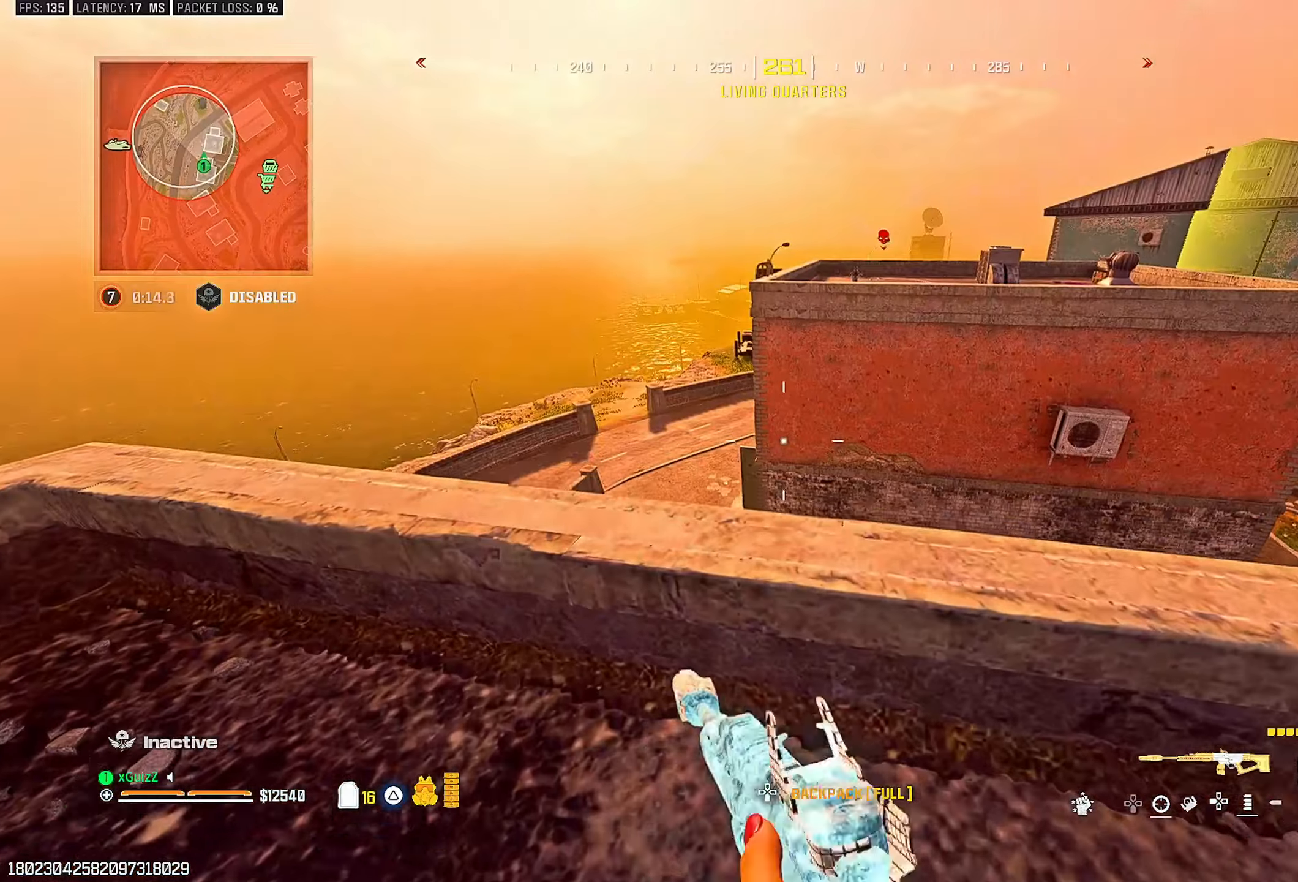
{"buttons": ["L2"], "left_stick": "center", "right_stick": "center", "events": [[50, "L2", "down"], [183, "L2", "up"], [183, "right_stick", "down-right"], [267, "left_stick", "up-left"], [367, "right_stick", "center"], [400, "left_stick", "down-right"], [467, "L2", "down"], [483, "left_stick", "center"]]}
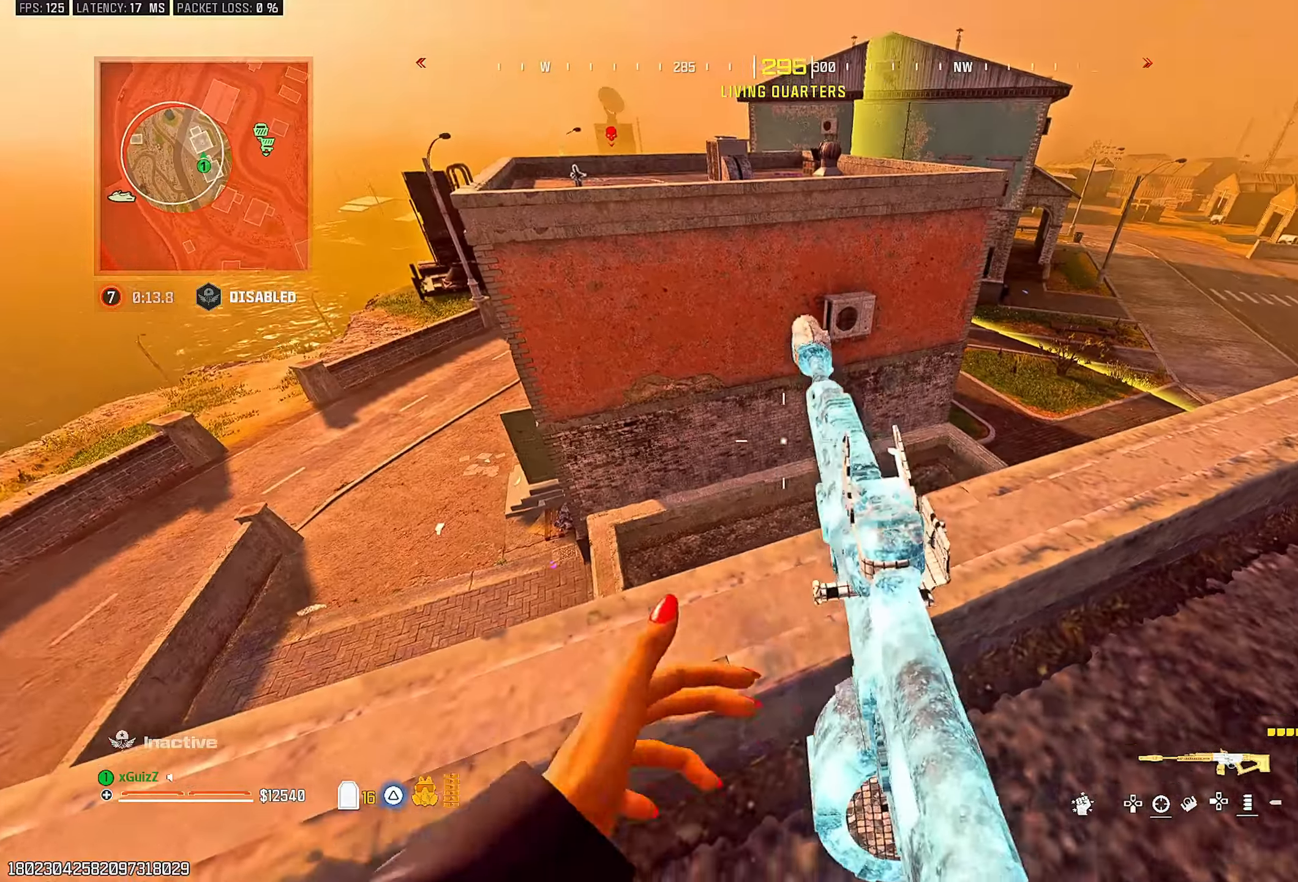
{"buttons": ["L2"], "left_stick": "left", "right_stick": "center", "events": [[17, "right_stick", "down"], [67, "L1", "down"], [67, "L2", "up"], [100, "right_stick", "center"], [167, "L1", "up"], [300, "right_stick", "left"], [317, "L2", "down"], [317, "left_stick", "left"], [450, "right_stick", "center"]]}
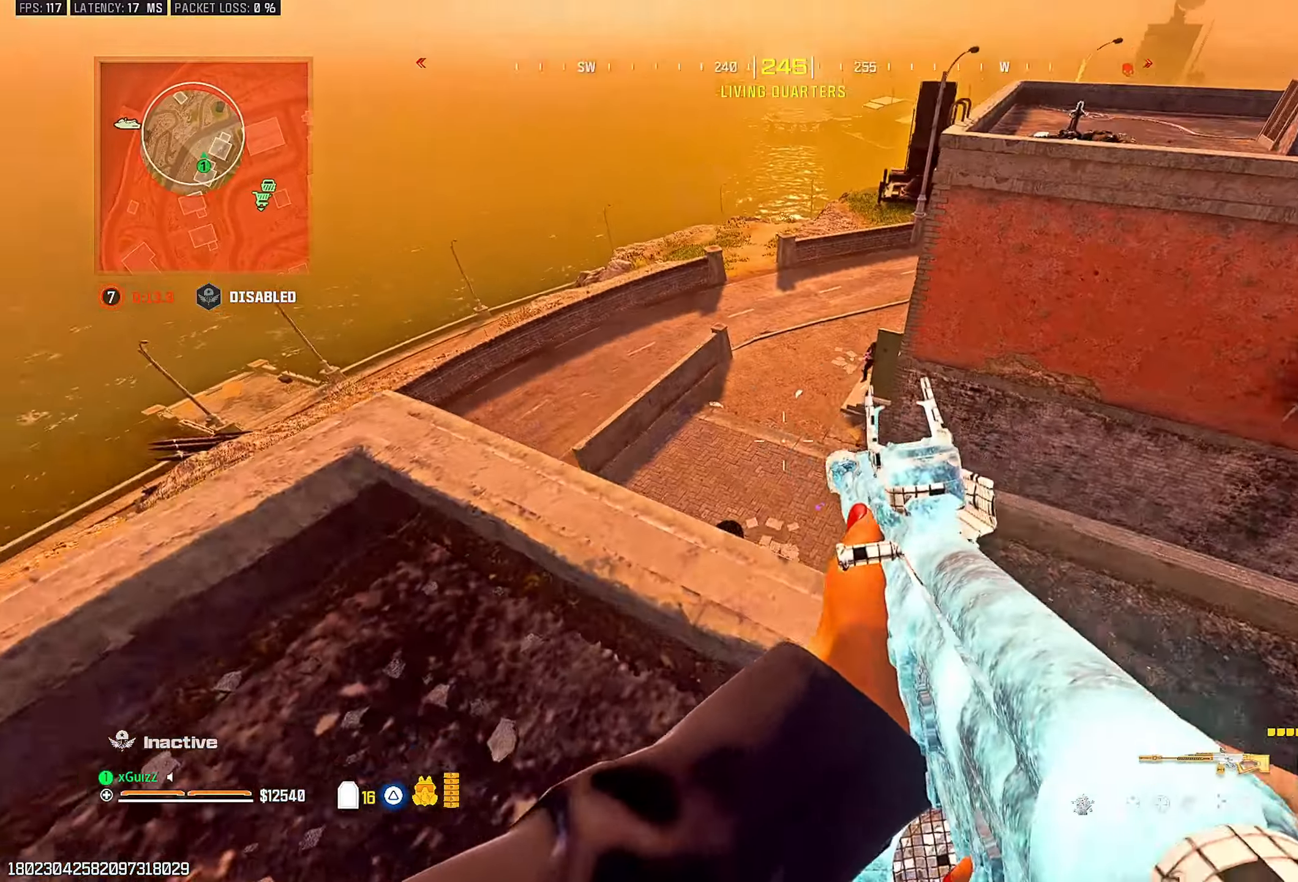
{"buttons": ["L2"], "left_stick": "left", "right_stick": "down", "events": [[17, "right_stick", "up"], [200, "right_stick", "right"], [383, "right_stick", "down"]]}
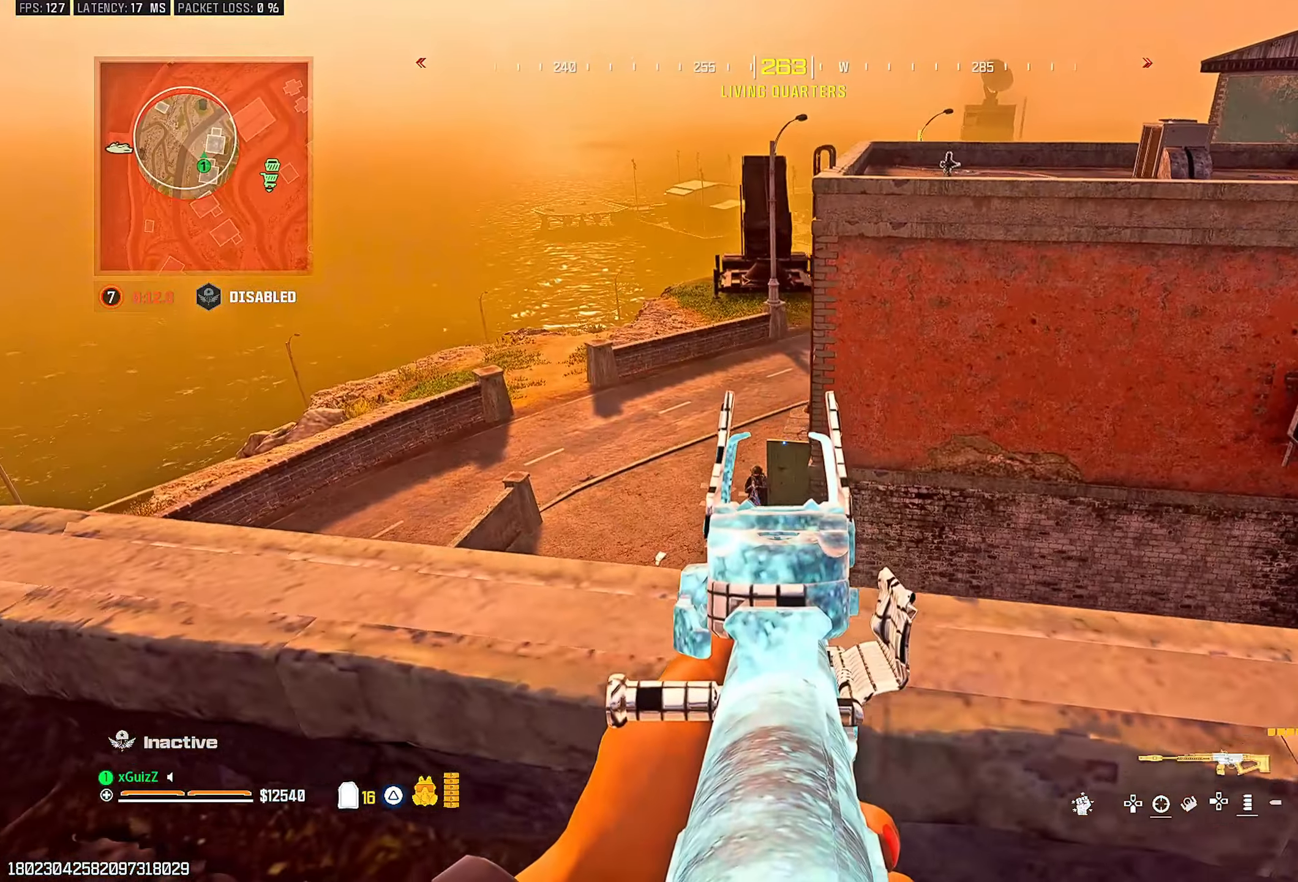
{"buttons": ["L2", "R2"], "left_stick": "center", "right_stick": "center", "events": [[50, "right_stick", "center"], [150, "R2", "down"], [150, "left_stick", "down-left"], [183, "right_stick", "down"], [317, "left_stick", "center"], [333, "right_stick", "center"]]}
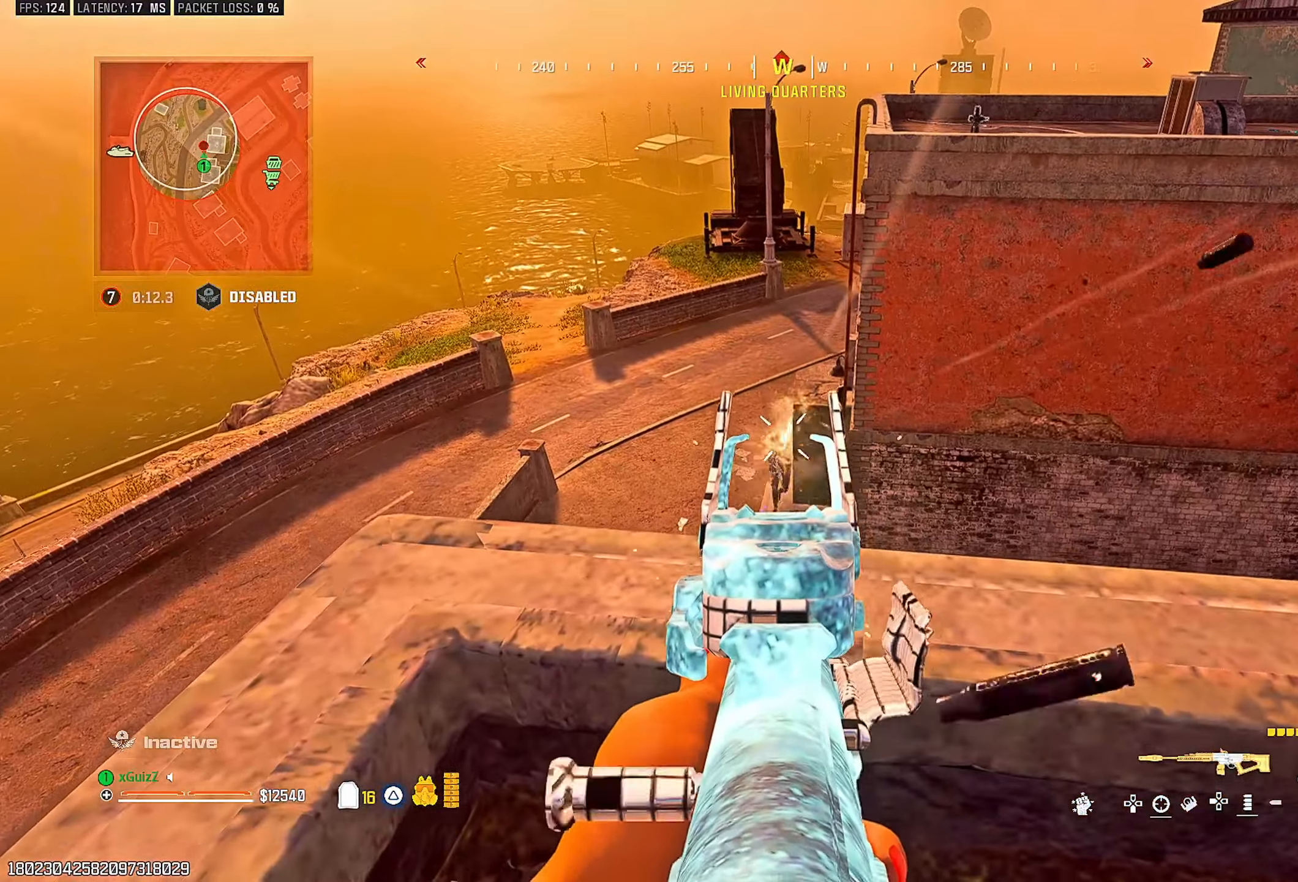
{"buttons": ["L2", "R2"], "left_stick": "right", "right_stick": "down", "events": [[150, "left_stick", "down-left"], [233, "left_stick", "down"], [383, "left_stick", "right"], [467, "right_stick", "down"]]}
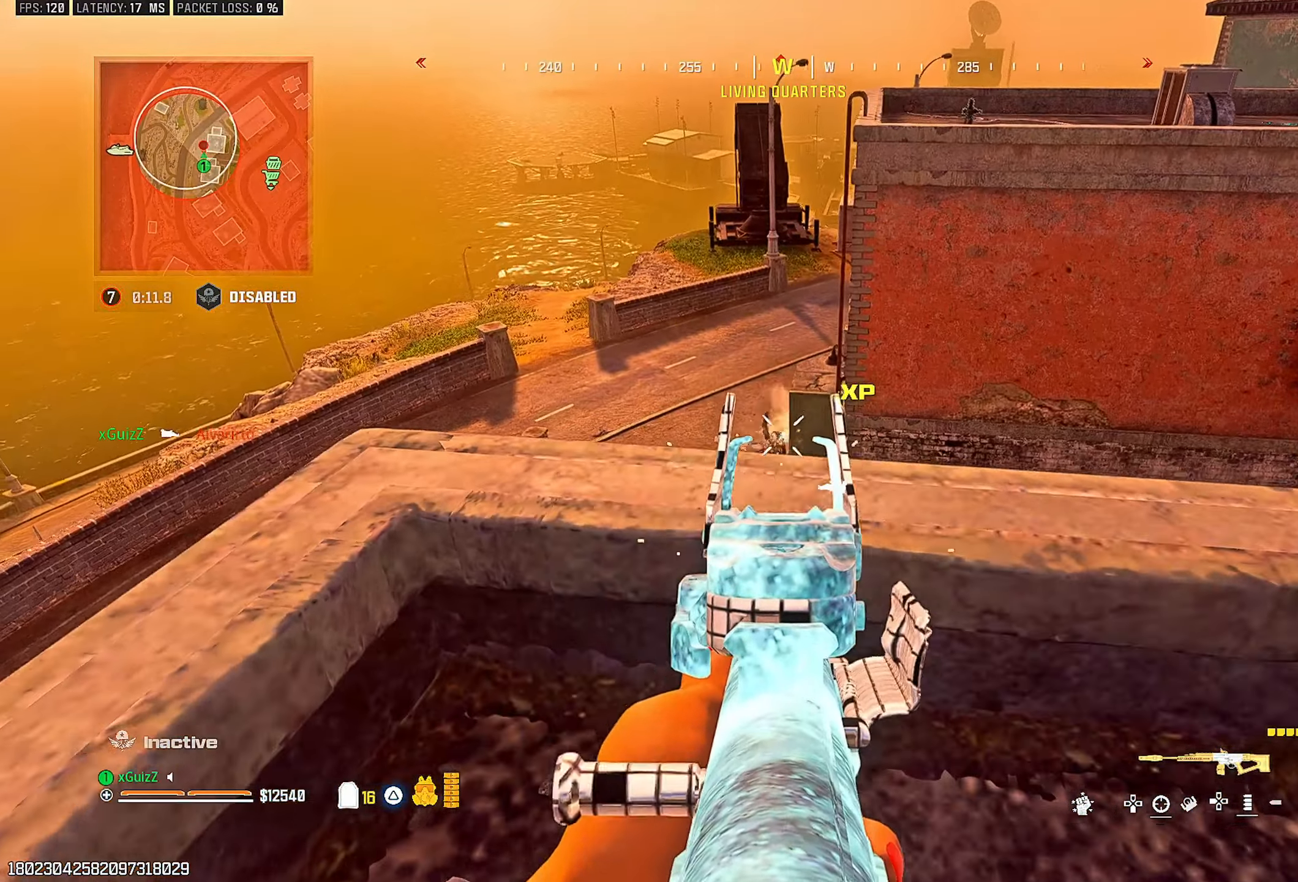
{"buttons": ["L2", "R2"], "left_stick": "center", "right_stick": "center", "events": [[17, "left_stick", "up-left"], [183, "left_stick", "center"], [467, "right_stick", "center"]]}
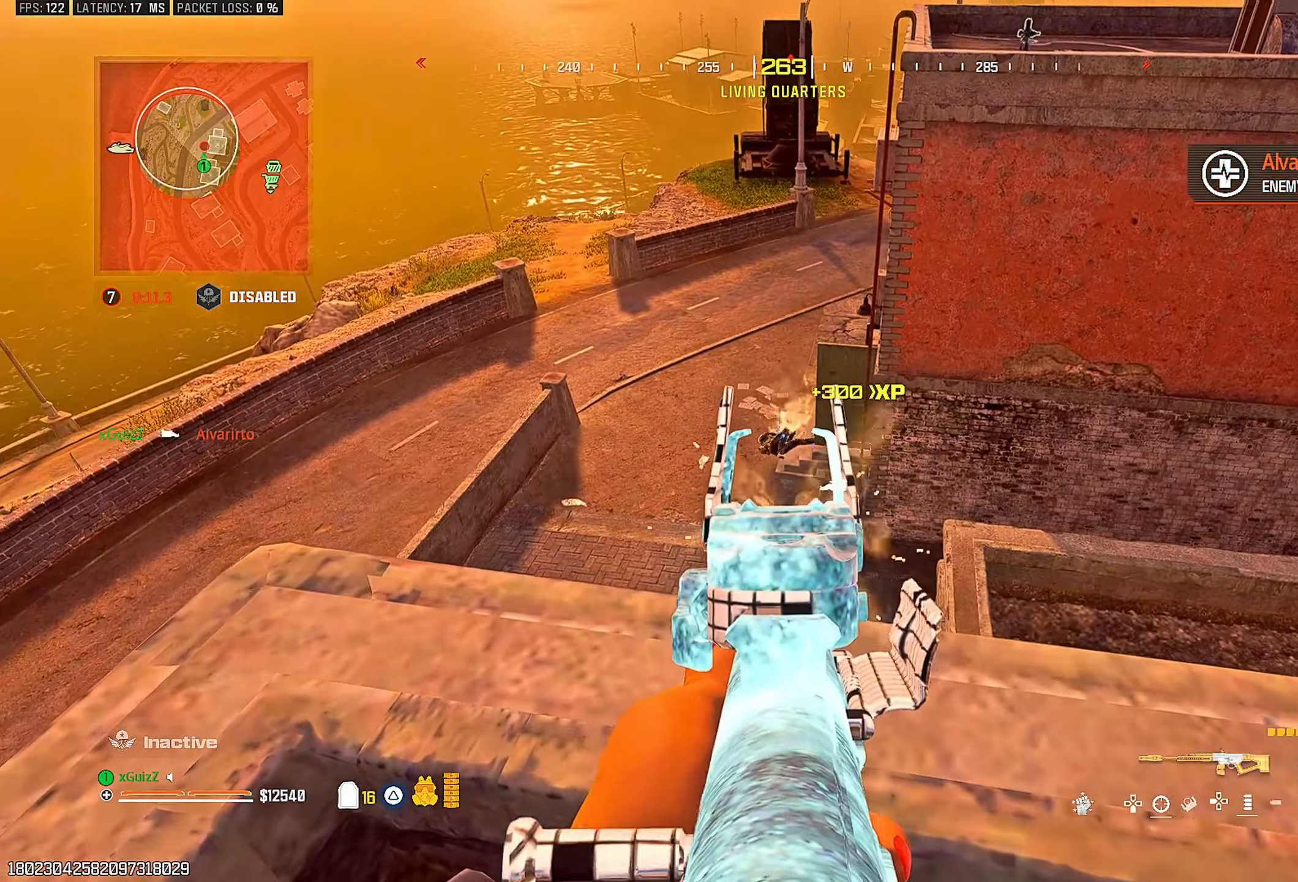
{"buttons": [], "left_stick": "down-right", "right_stick": "right", "events": [[283, "left_stick", "down"], [417, "left_stick", "down-right"], [433, "L2", "up"], [450, "R2", "up"], [483, "right_stick", "right"]]}
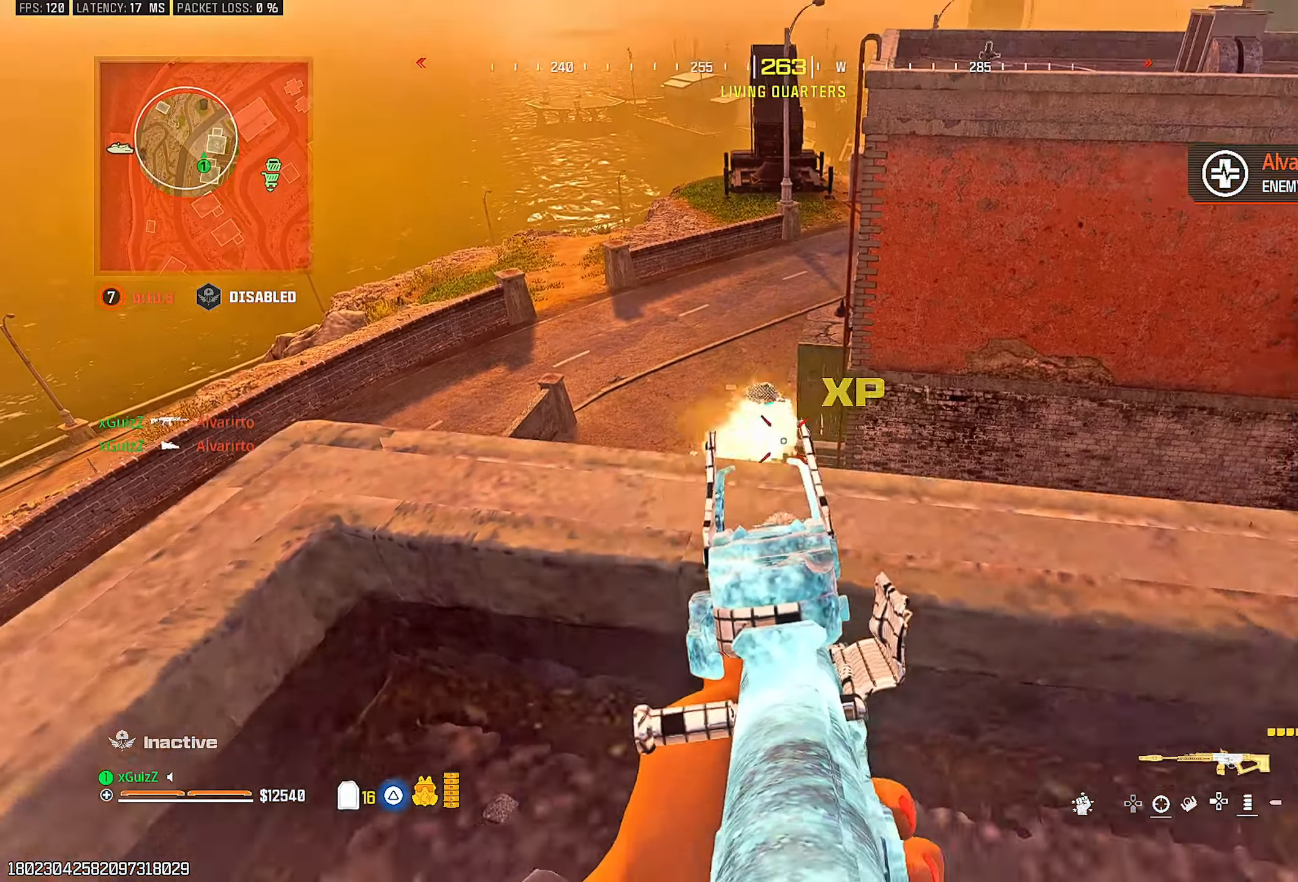
{"buttons": ["CIRCLE"], "left_stick": "center", "right_stick": "center", "events": [[17, "SQUARE", "down"], [17, "left_stick", "right"], [67, "SQUARE", "up"], [150, "left_stick", "up-right"], [333, "right_stick", "center"], [450, "left_stick", "center"], [500, "CIRCLE", "down"]]}